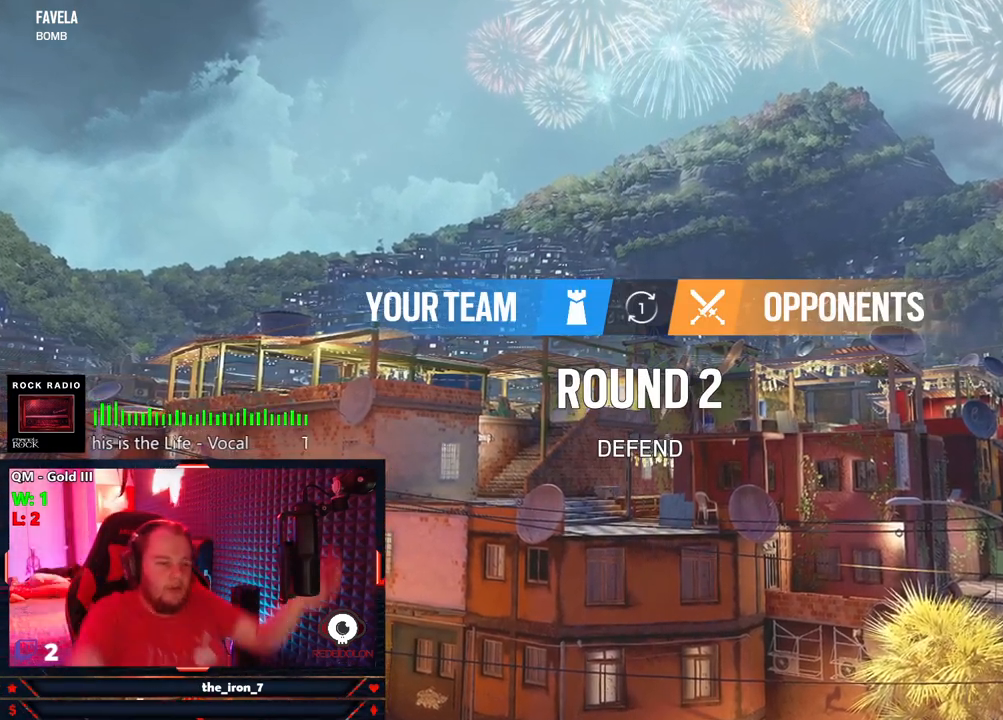
Gameplay with keyboard and mouse; each line is a JSON object with the keys and mouse buttons held at the frame after it. "events" lists presses ("down") and releases ("up") of "1", "2", "3", "4", "5", "a", "alt", "c", "caps_lock", "ctrl", "d", "e", "f", "g", "q", "r", "s", "shift", "space", "t", "tab", "v", "w", "x", "z", "mouse_left", "mouse_wheel" and "mouse_right" between this image and that frame as [ms after this image, input, new state], when the widget could be followed in between. "mouse_left", "mouse_wheel", "mouse_right" = the "left", "wheel", "right" buttons of the "mouse" list. No other keys are recorded. "wheel" means that the mouse wheel is clicked or scrolled. "mouse_move" is the direction in which the mouse moves at that frame (one of eight, or "still"), when it could be read.
{"keys": [], "mouse": [], "mouse_move": "left", "events": []}
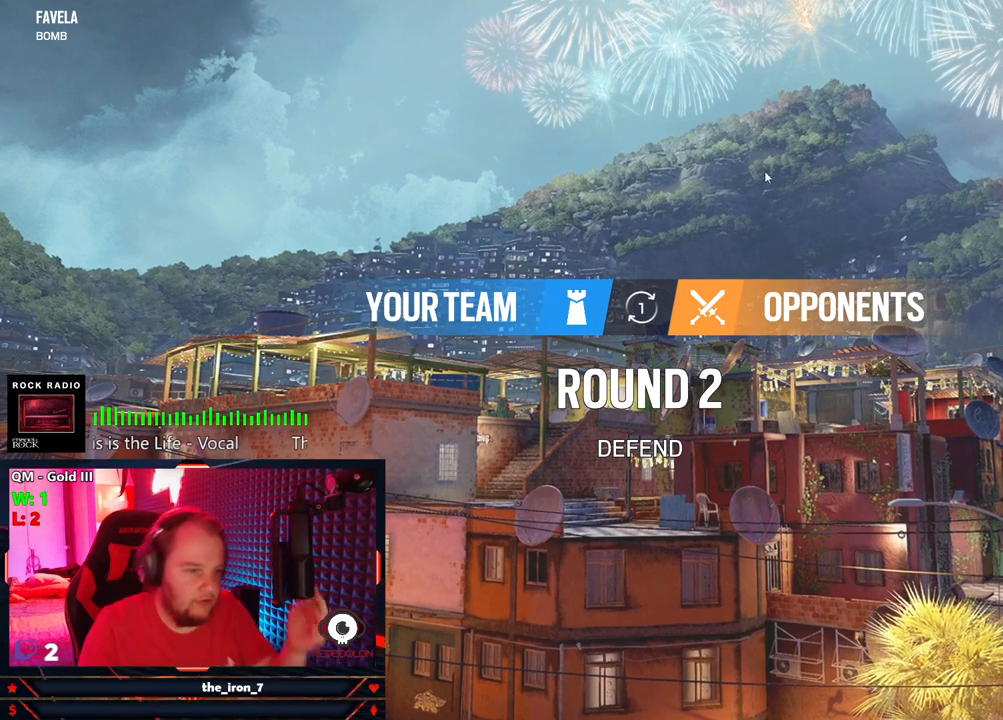
{"keys": [], "mouse": [], "mouse_move": "still", "events": []}
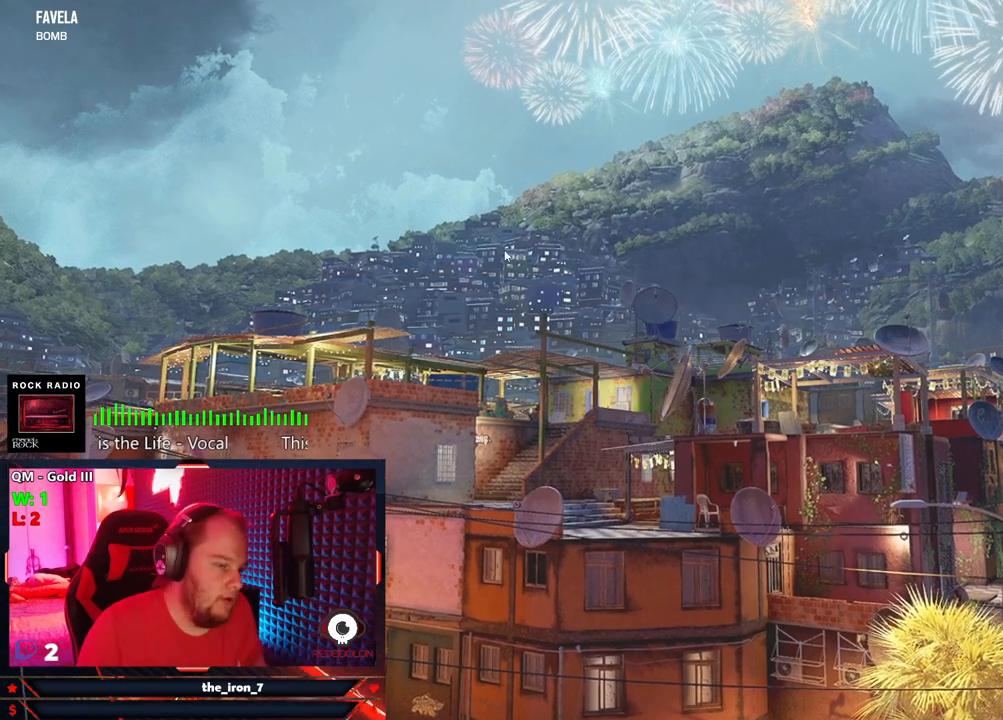
{"keys": [], "mouse": [], "mouse_move": "still", "events": []}
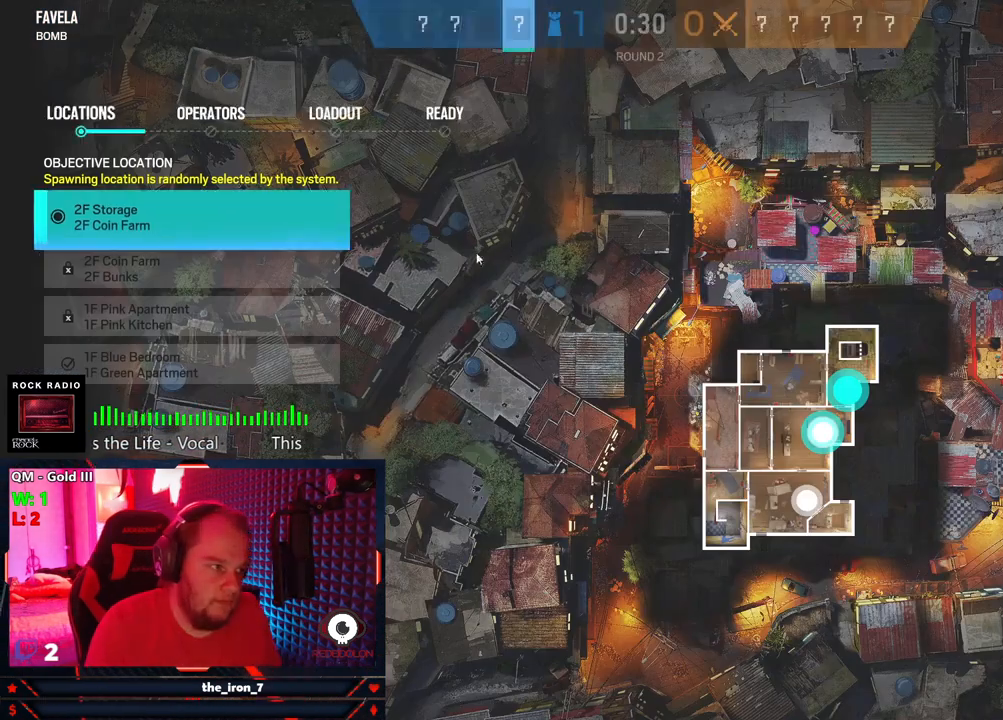
{"keys": [], "mouse": [], "mouse_move": "still", "events": []}
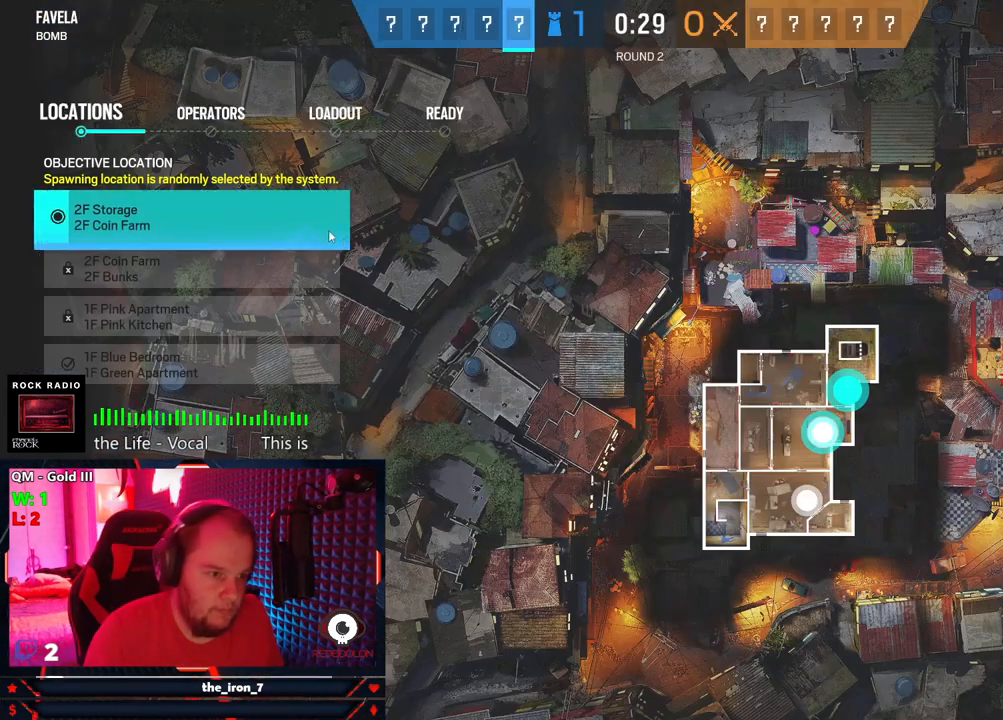
{"keys": [], "mouse": [], "mouse_move": "still", "events": [[229, "mouse_left", "down"], [291, "mouse_left", "up"]]}
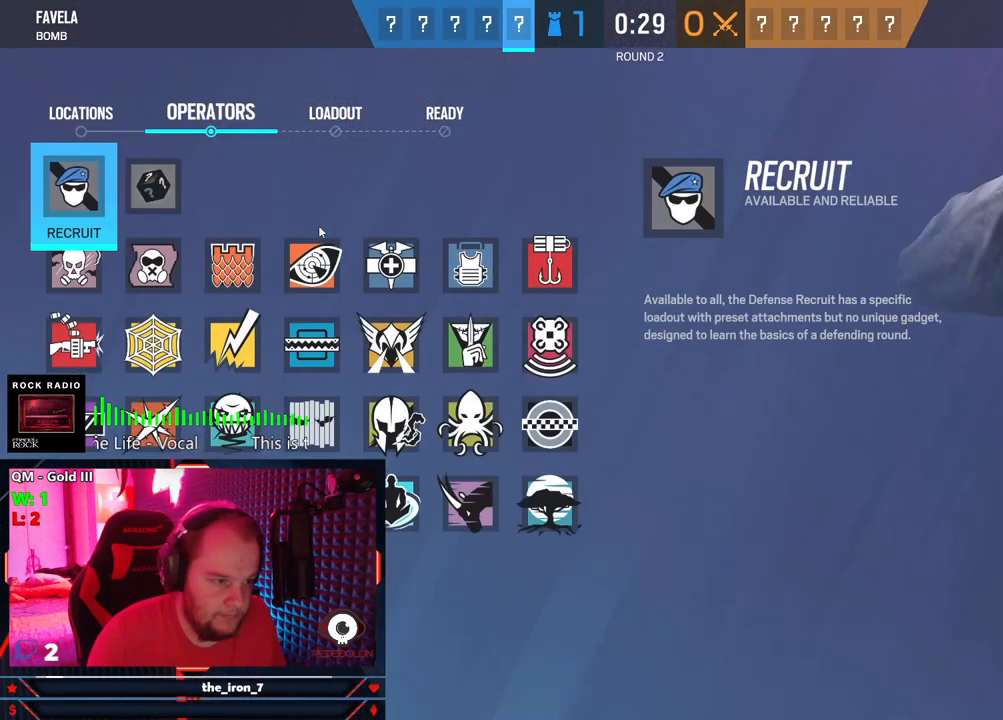
{"keys": [], "mouse": [], "mouse_move": "up", "events": []}
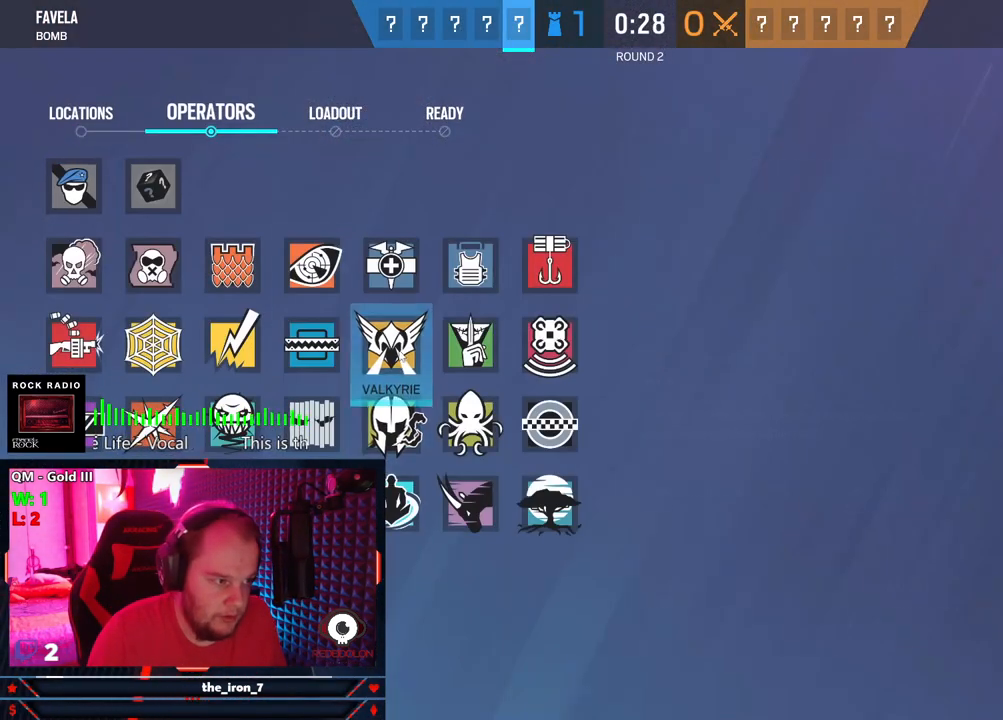
{"keys": [], "mouse": [], "events": [[83, "mouse_left", "down"], [166, "mouse_left", "up"]]}
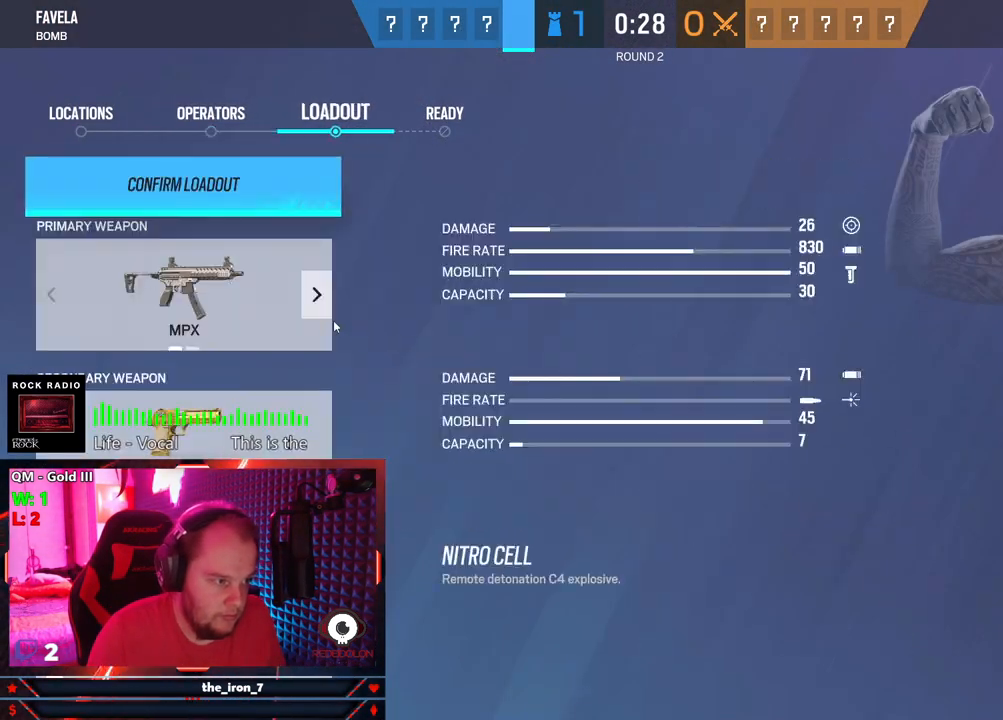
{"keys": [], "mouse": [], "mouse_move": "down", "events": []}
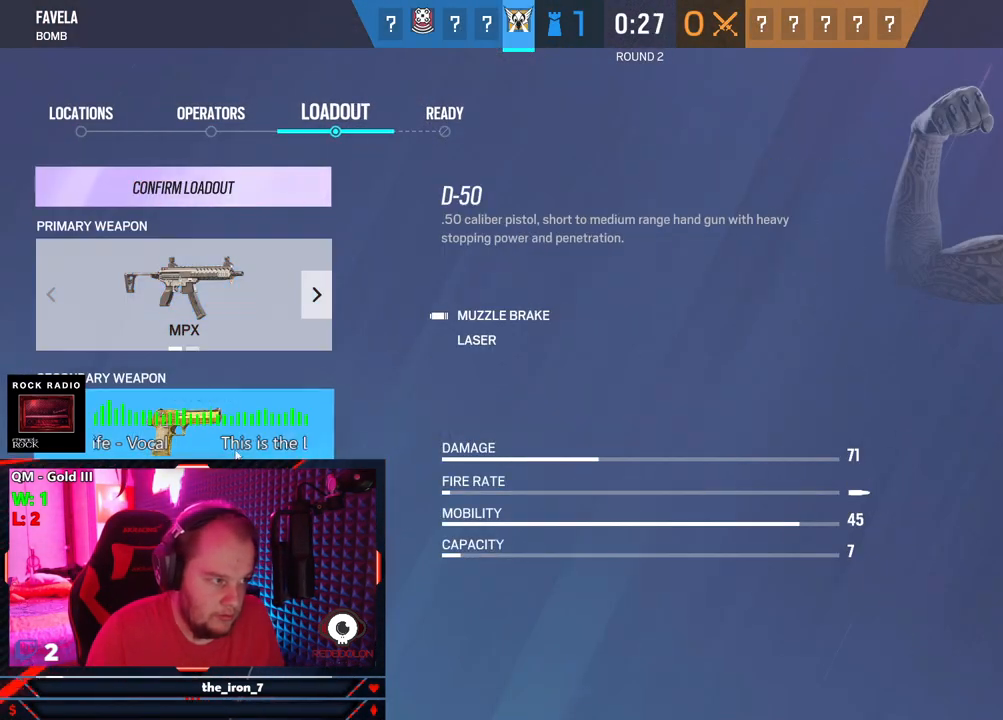
{"keys": [], "mouse": [], "mouse_move": "still", "events": []}
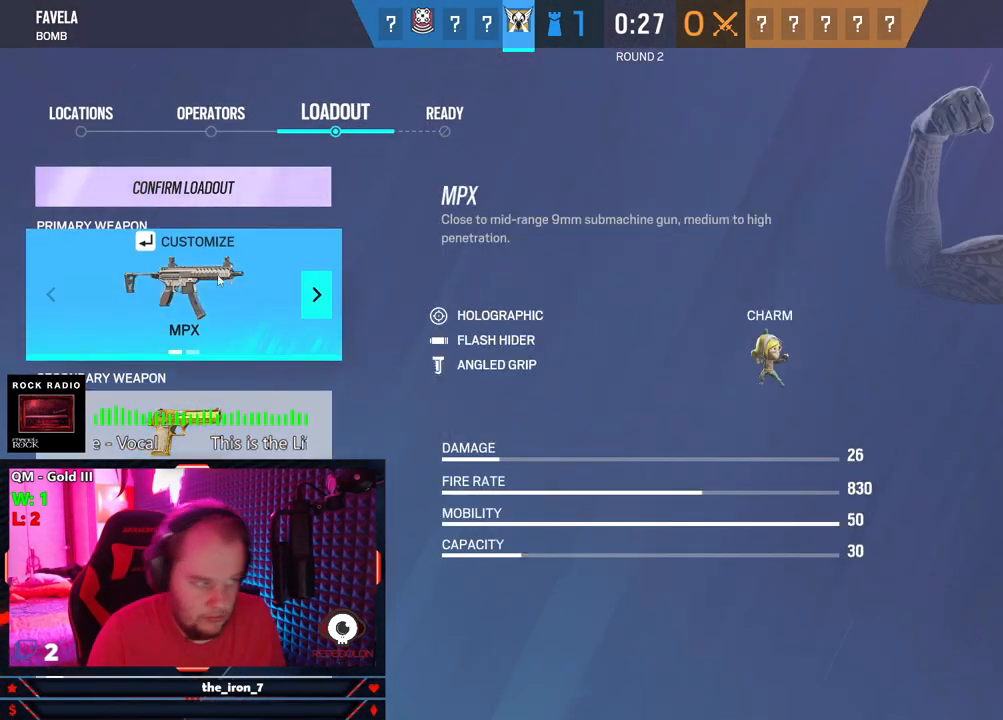
{"keys": [], "mouse": [], "mouse_move": "left", "events": []}
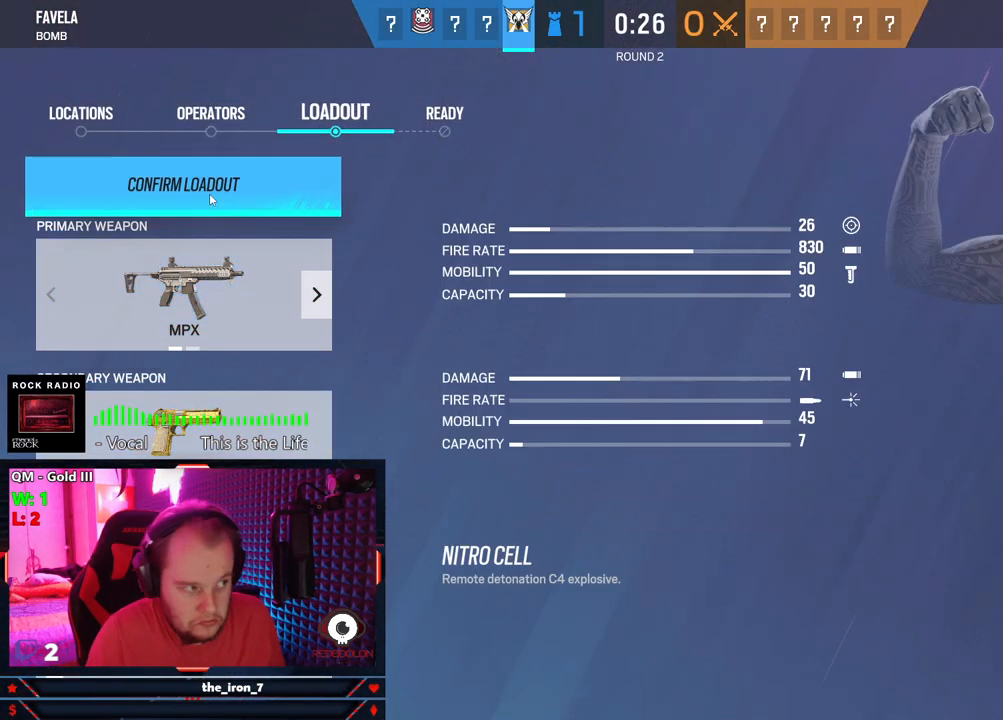
{"keys": [], "mouse": [], "mouse_move": "still", "events": []}
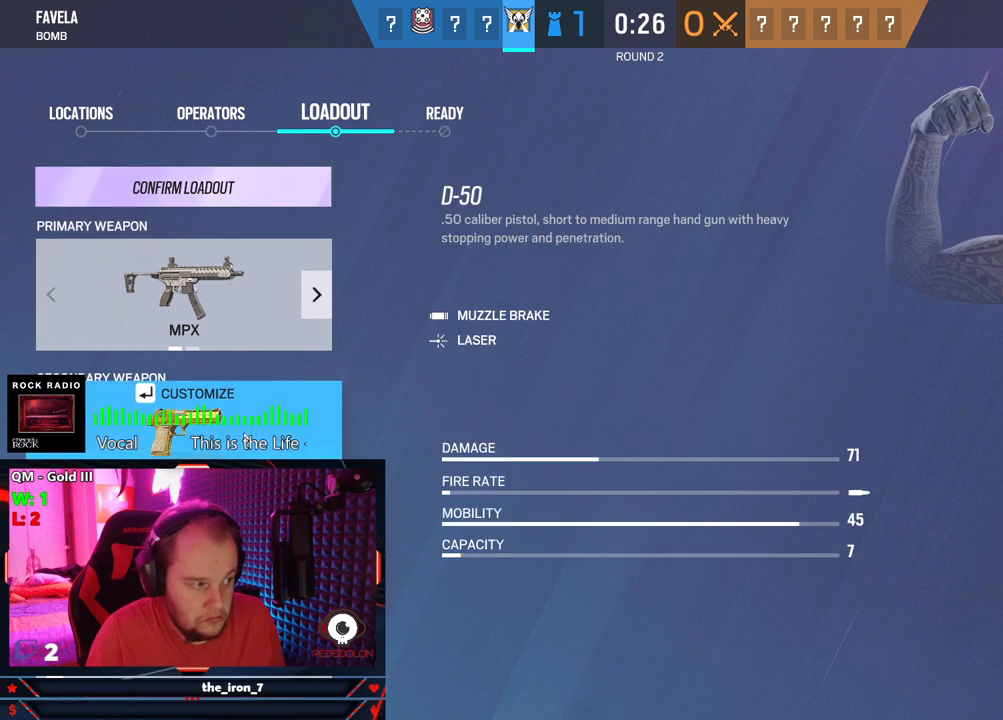
{"keys": [], "mouse": [], "mouse_move": "up", "events": []}
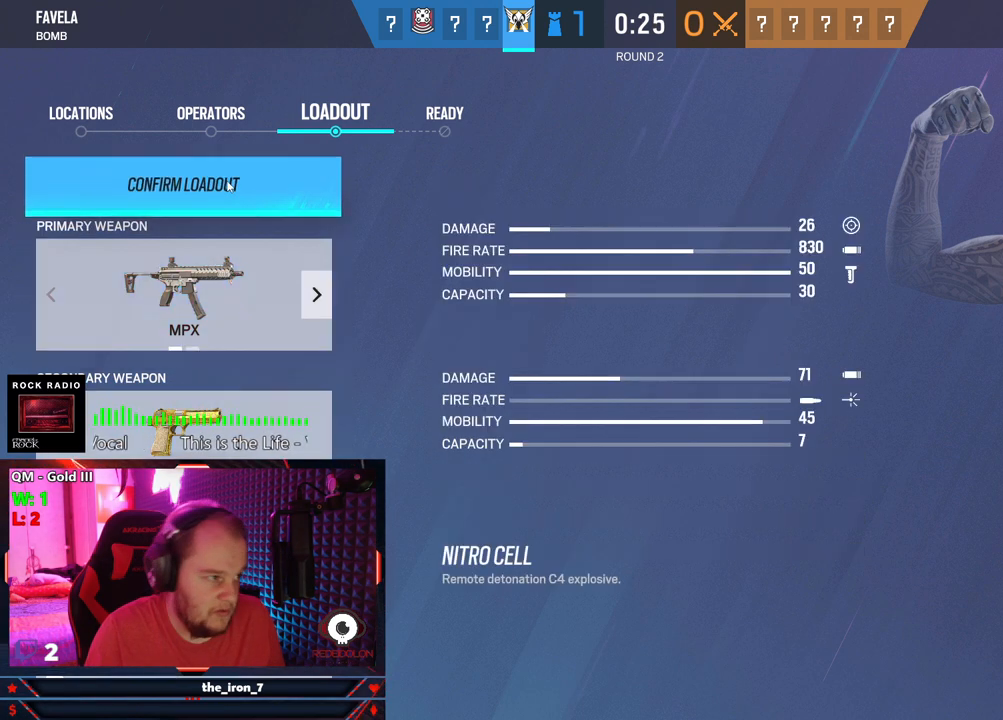
{"keys": [], "mouse": [], "mouse_move": "still", "events": [[41, "mouse_left", "down"], [125, "mouse_left", "up"], [416, "mouse_left", "down"], [458, "mouse_left", "up"]]}
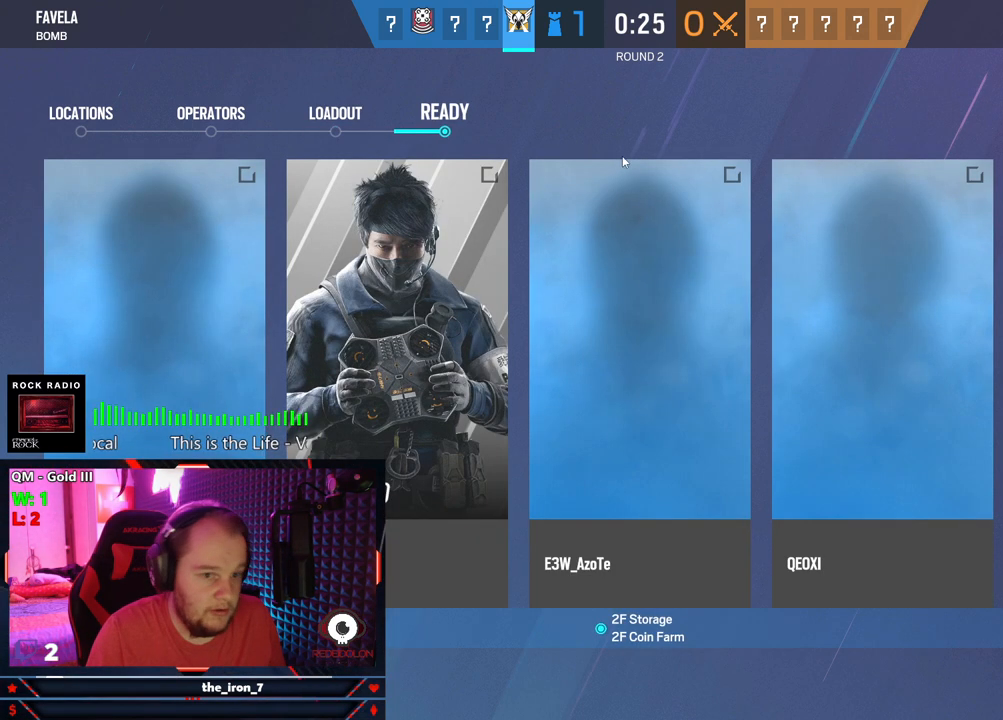
{"keys": [], "mouse": [], "mouse_move": "still", "events": []}
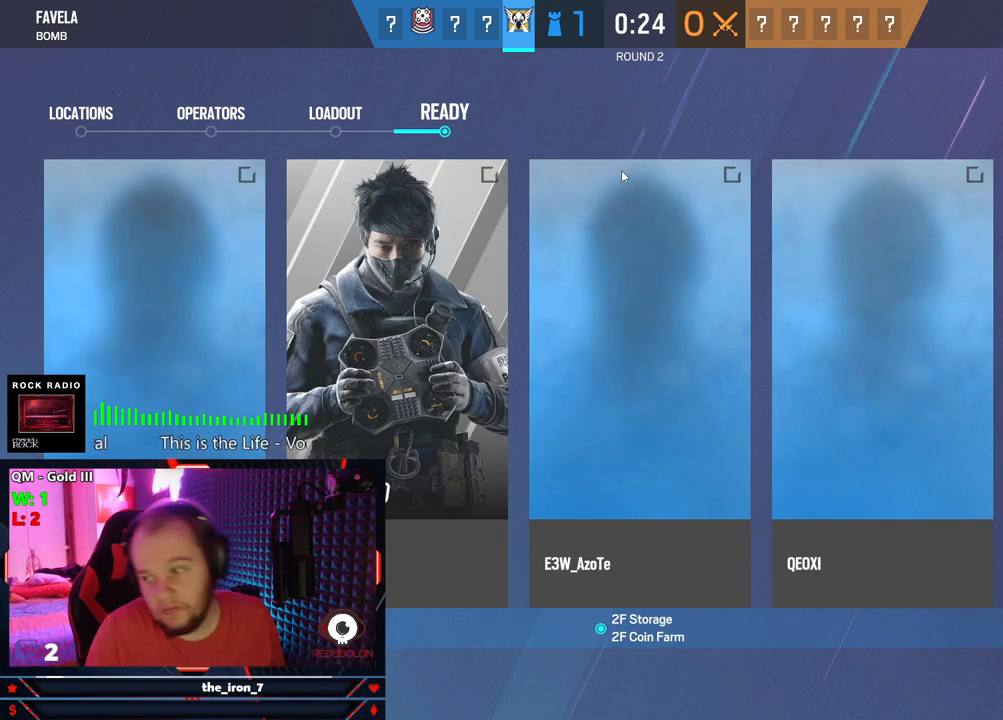
{"keys": [], "mouse": ["left"], "mouse_move": "right", "events": [[479, "mouse_left", "down"]]}
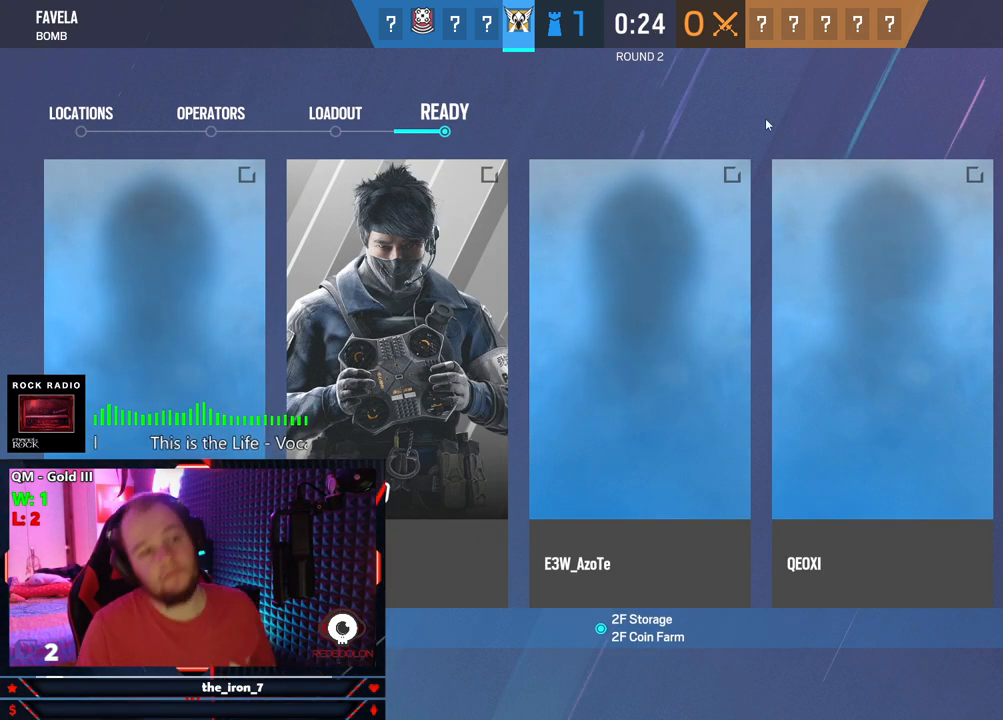
{"keys": [], "mouse": [], "mouse_move": "still", "events": [[41, "mouse_left", "up"]]}